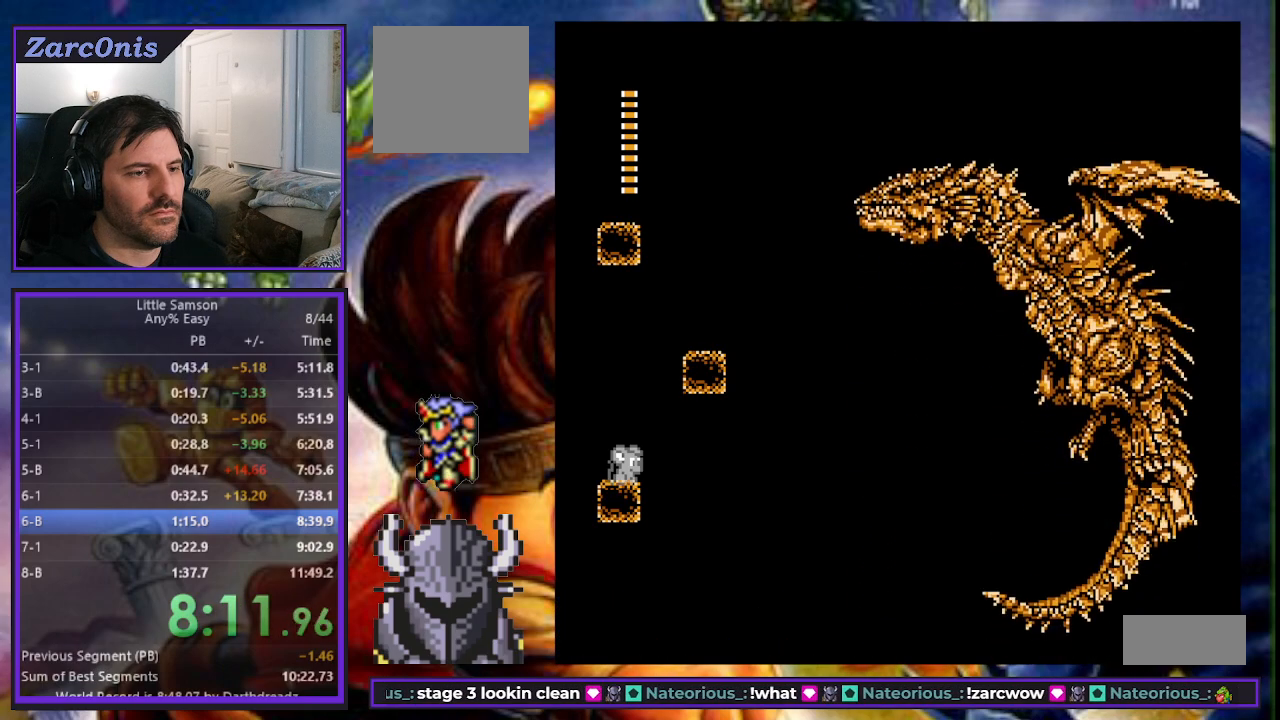
Gameplay with a controller (Xbox layout); each line is a JSON object with the inputs held at the frame after it. "events" lists button and stick changes between this image and that frame as [ms after this image, input, new state], when the widget could be followed in between. Not read: left_stick right_stick.
{"buttons": ["B"], "events": [[500, "B", "down"]]}
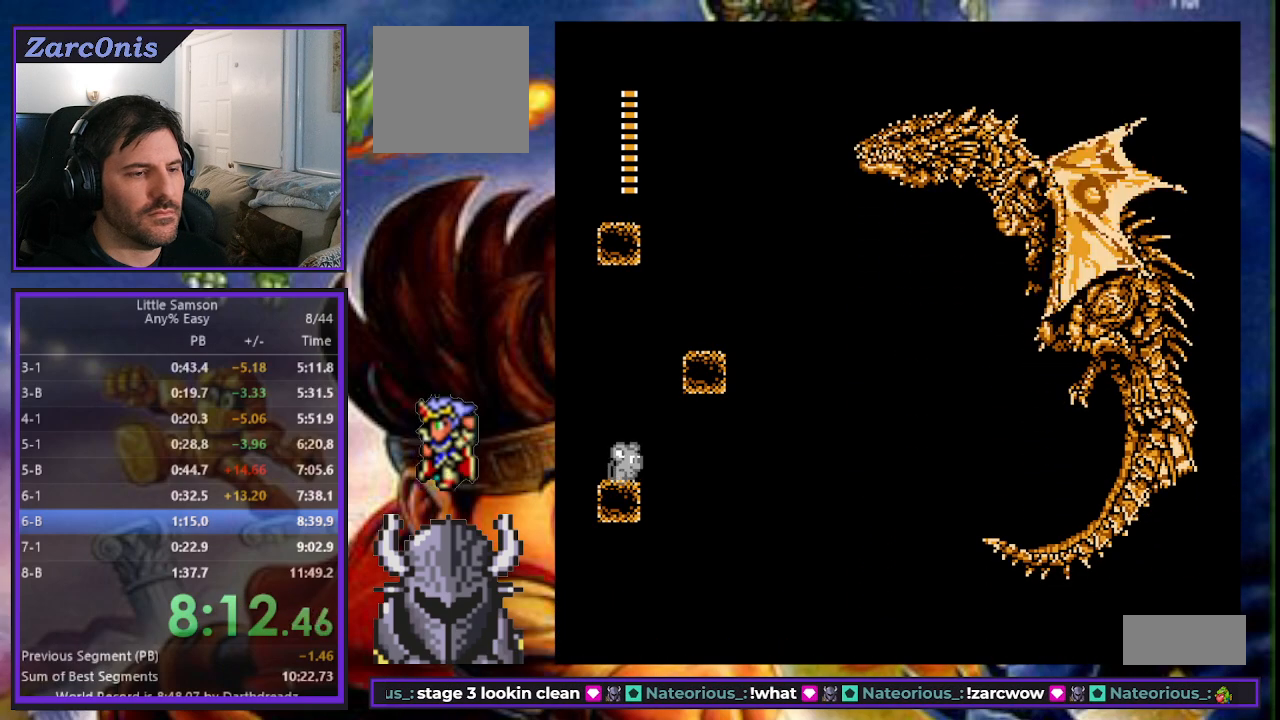
{"buttons": [], "events": [[117, "DPAD_RIGHT", "down"], [150, "DPAD_UP", "down"], [250, "B", "up"], [333, "DPAD_UP", "up"], [383, "DPAD_RIGHT", "up"]]}
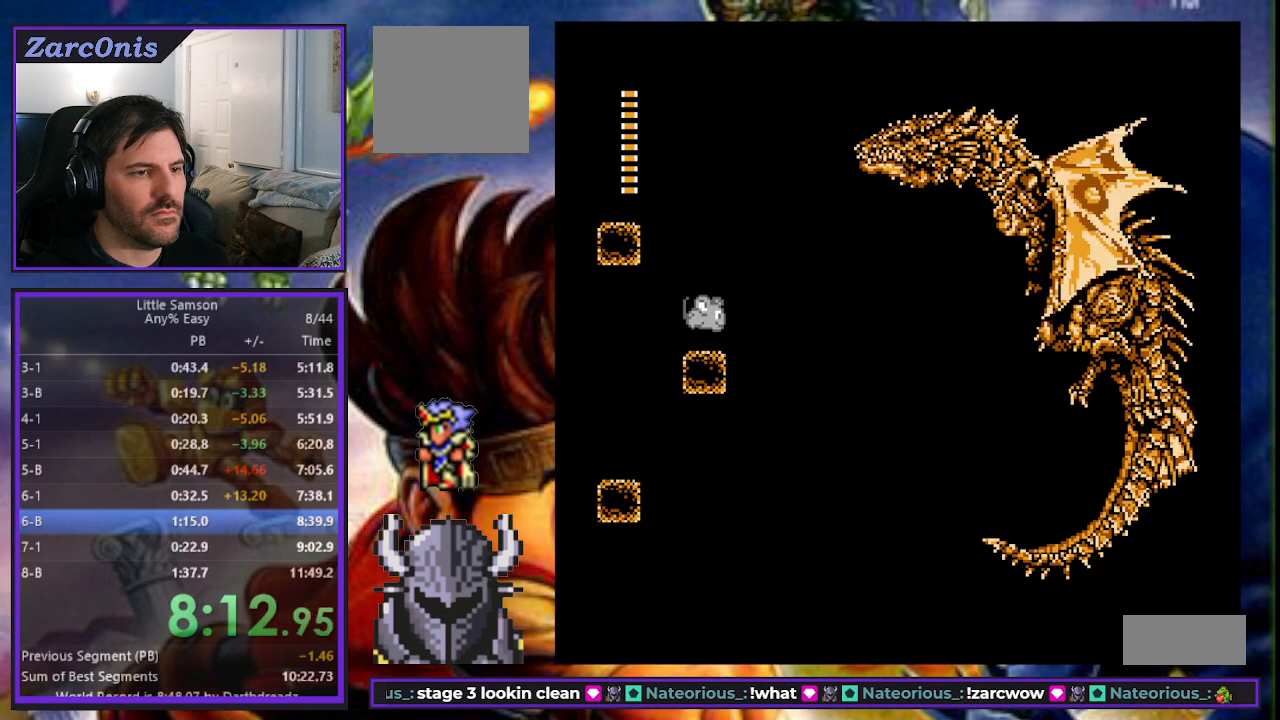
{"buttons": [], "events": [[150, "DPAD_RIGHT", "down"], [200, "DPAD_RIGHT", "up"]]}
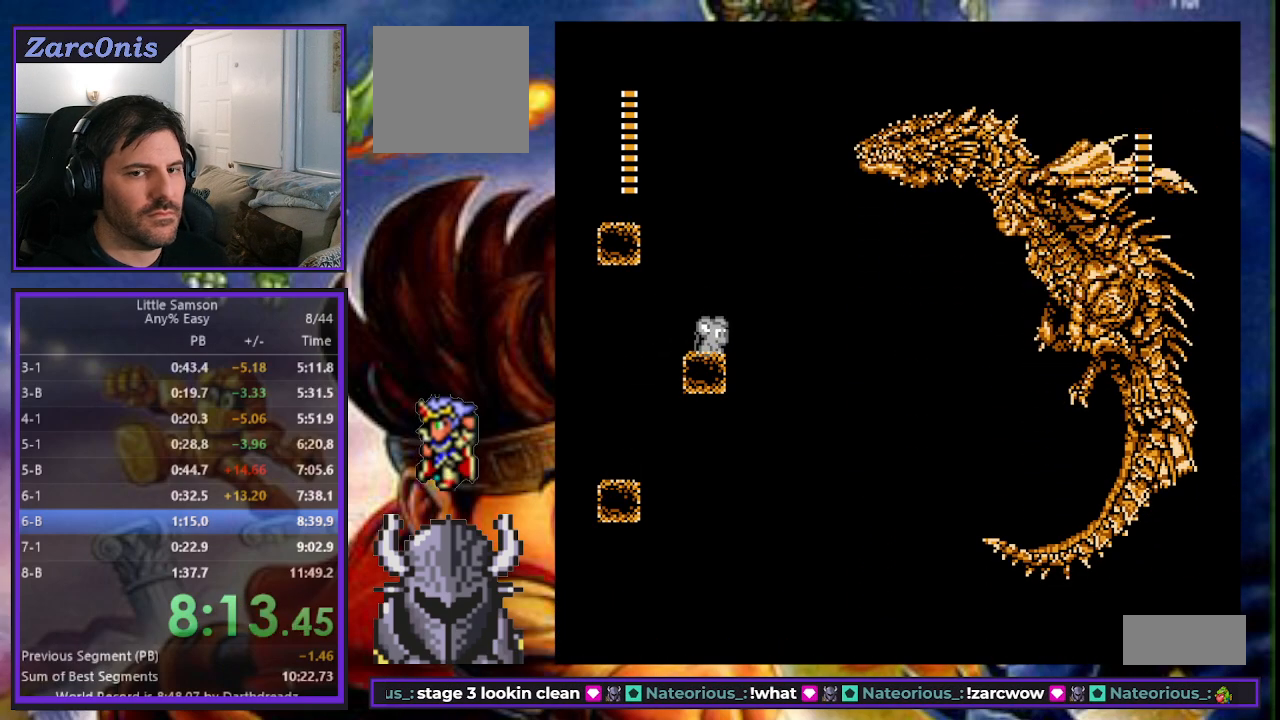
{"buttons": [], "events": [[33, "DPAD_RIGHT", "down"], [67, "DPAD_RIGHT", "up"]]}
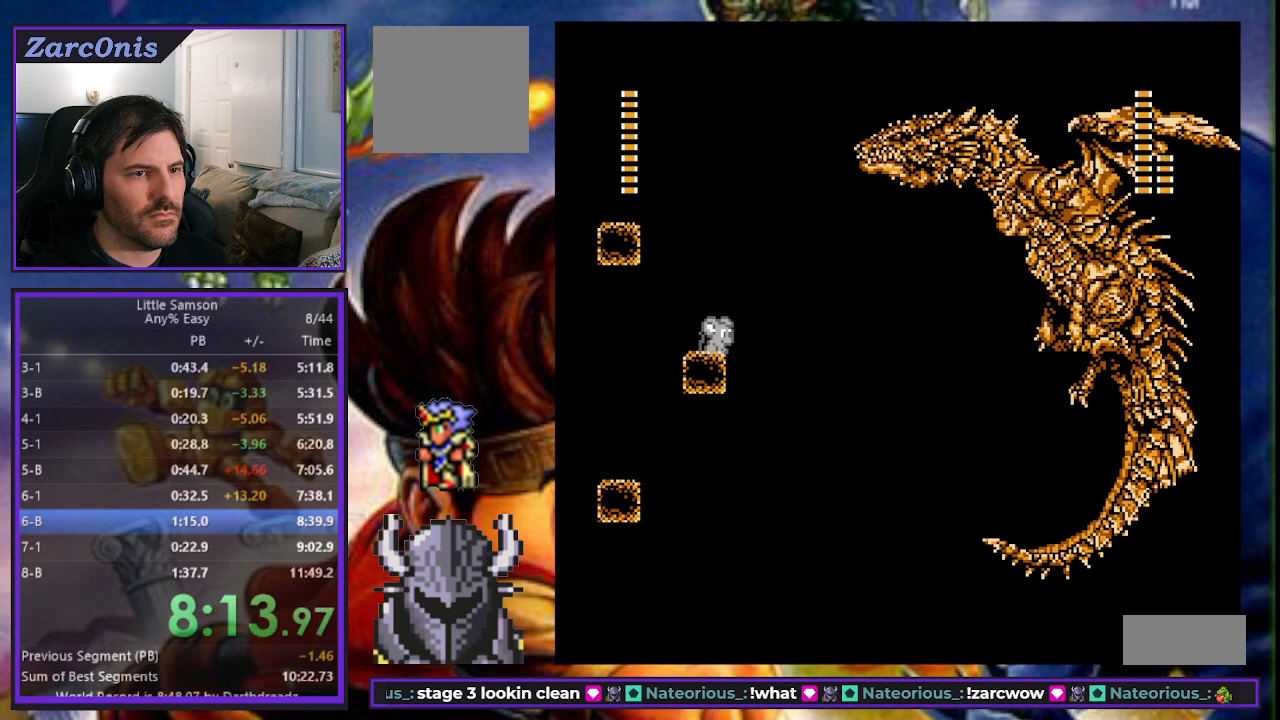
{"buttons": [], "events": []}
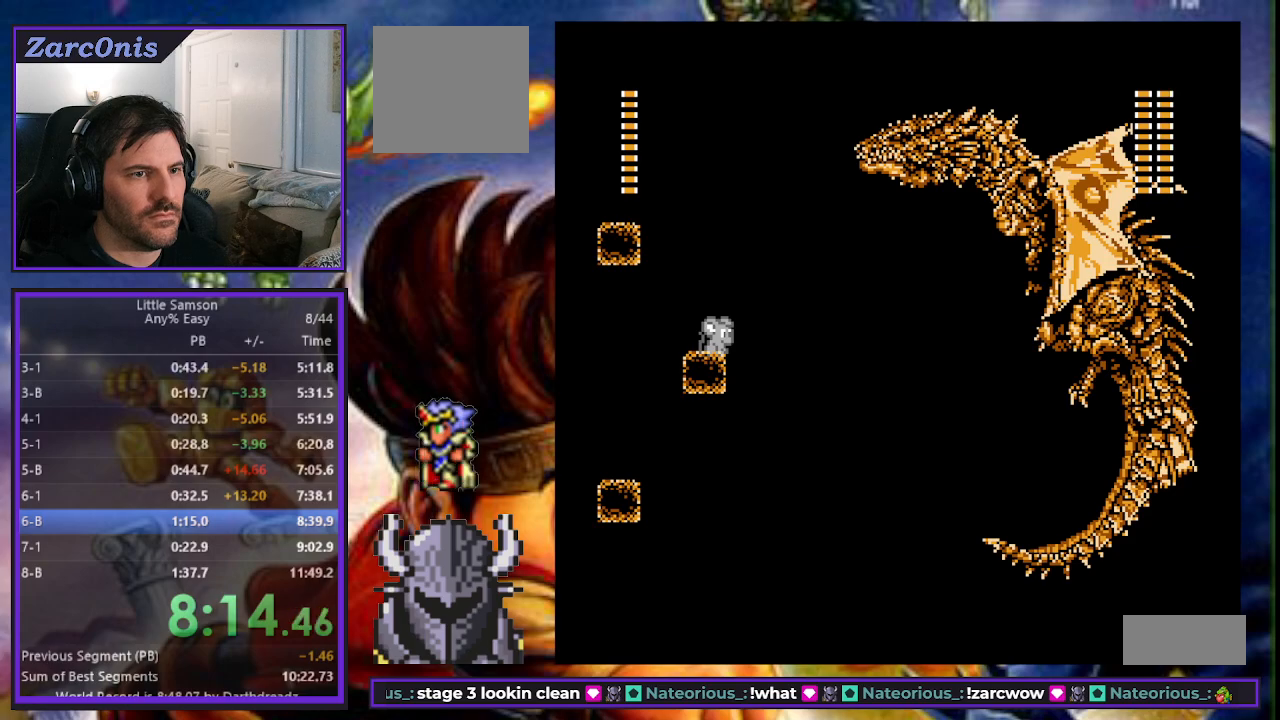
{"buttons": ["B", "DPAD_RIGHT"], "events": [[233, "B", "down"], [250, "DPAD_RIGHT", "down"], [333, "DPAD_UP", "down"], [467, "DPAD_UP", "up"]]}
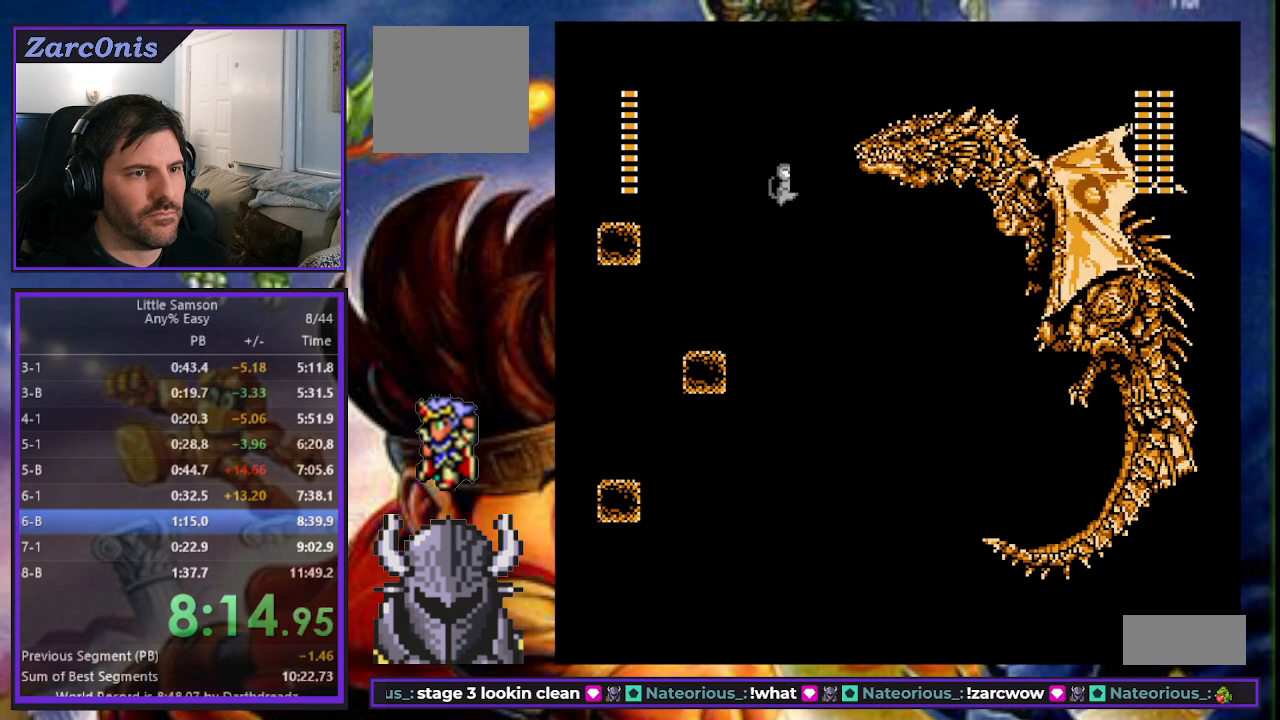
{"buttons": ["DPAD_UP", "DPAD_LEFT"], "events": [[83, "DPAD_UP", "down"], [100, "B", "up"], [117, "A", "down"], [117, "DPAD_RIGHT", "up"], [133, "DPAD_LEFT", "down"], [200, "A", "up"], [250, "A", "down"], [300, "A", "up"], [333, "A", "down"], [450, "A", "up"]]}
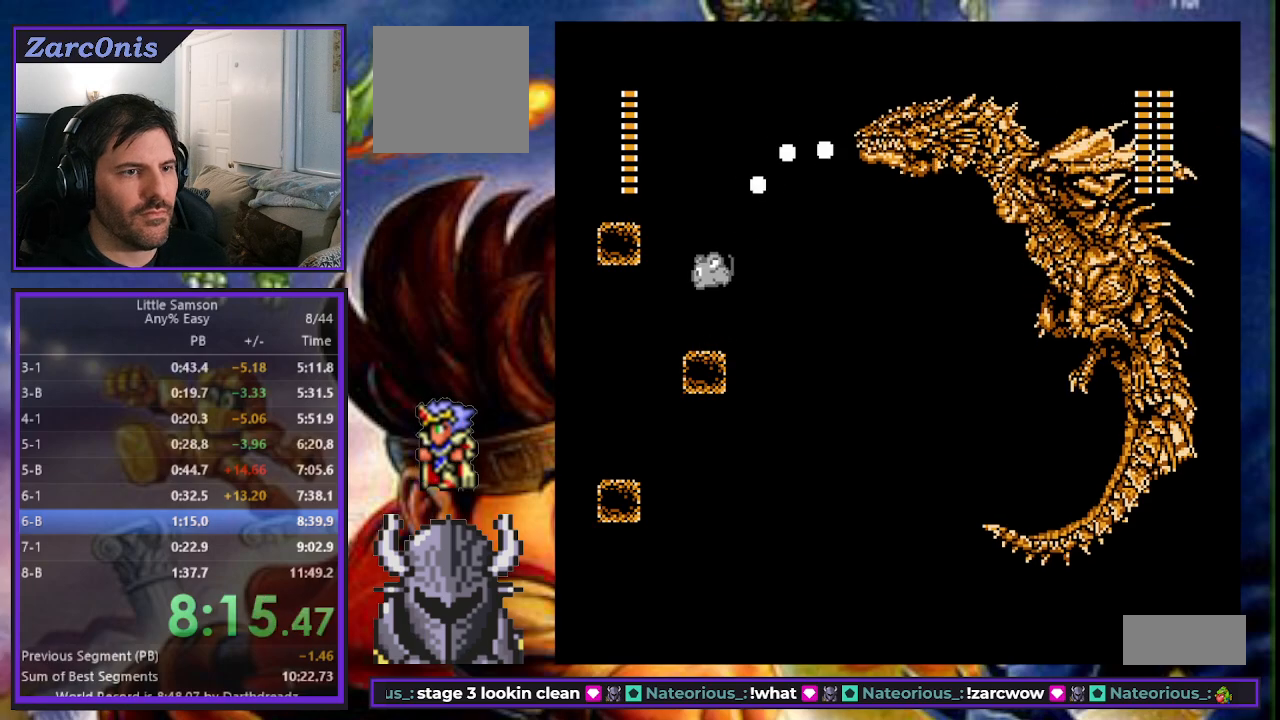
{"buttons": ["DPAD_RIGHT"], "events": [[67, "DPAD_LEFT", "up"], [67, "DPAD_UP", "up"], [500, "DPAD_RIGHT", "down"]]}
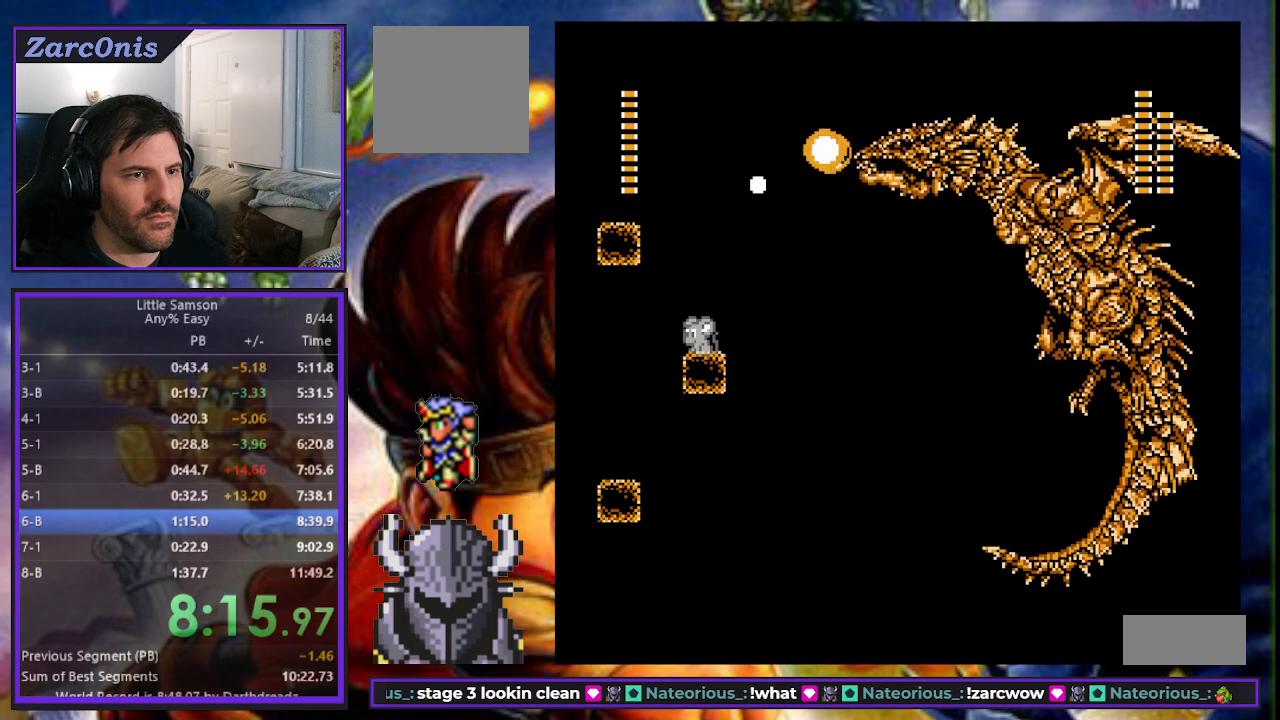
{"buttons": ["DPAD_UP", "DPAD_LEFT"], "events": [[33, "DPAD_UP", "down"], [50, "B", "down"], [350, "B", "up"], [417, "A", "down"], [467, "DPAD_LEFT", "down"], [467, "DPAD_RIGHT", "up"], [483, "A", "up"]]}
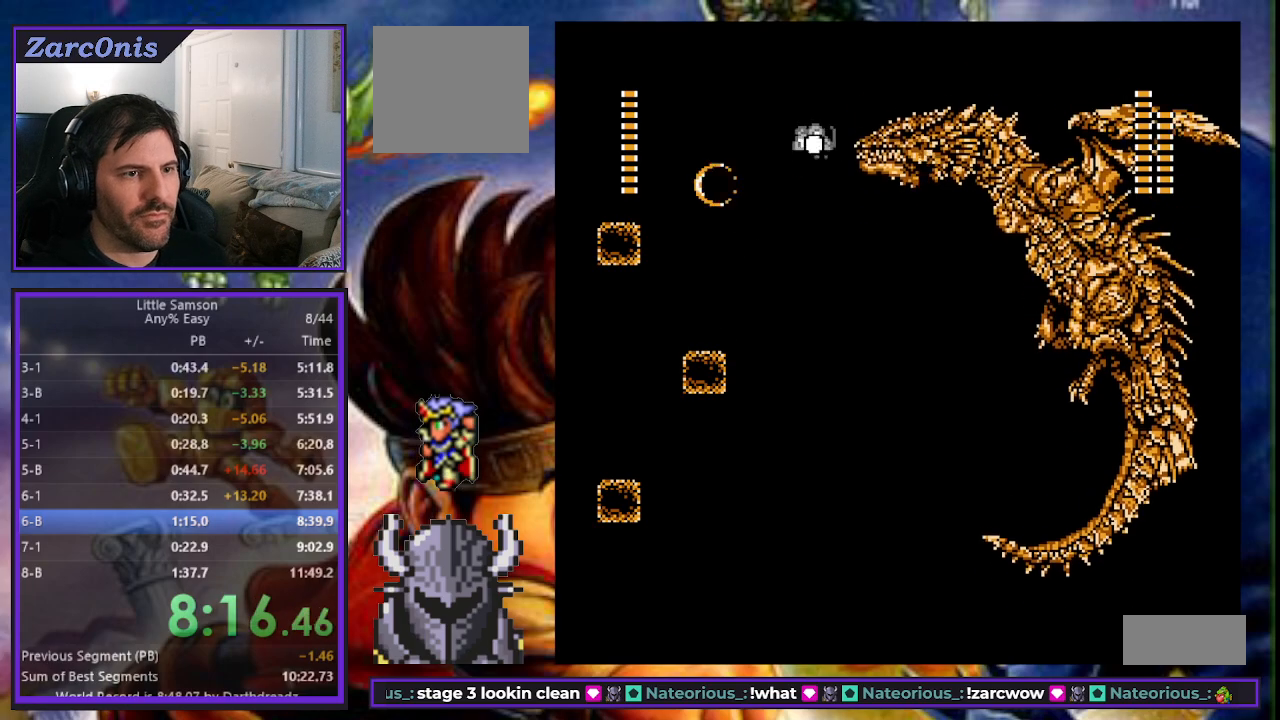
{"buttons": [], "events": [[33, "A", "down"], [117, "A", "up"], [150, "A", "down"], [250, "A", "up"], [350, "DPAD_UP", "up"], [367, "DPAD_LEFT", "up"]]}
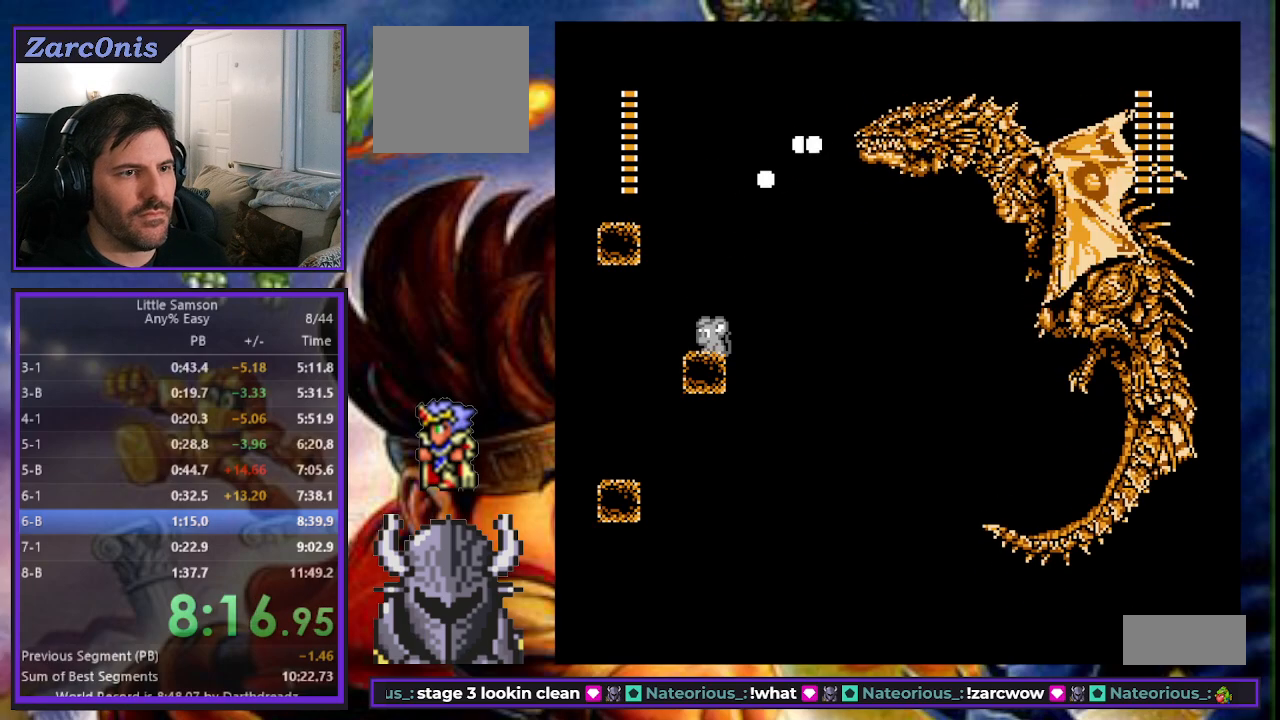
{"buttons": ["B", "DPAD_UP", "DPAD_RIGHT"], "events": [[250, "DPAD_RIGHT", "down"], [283, "B", "down"], [300, "DPAD_UP", "down"]]}
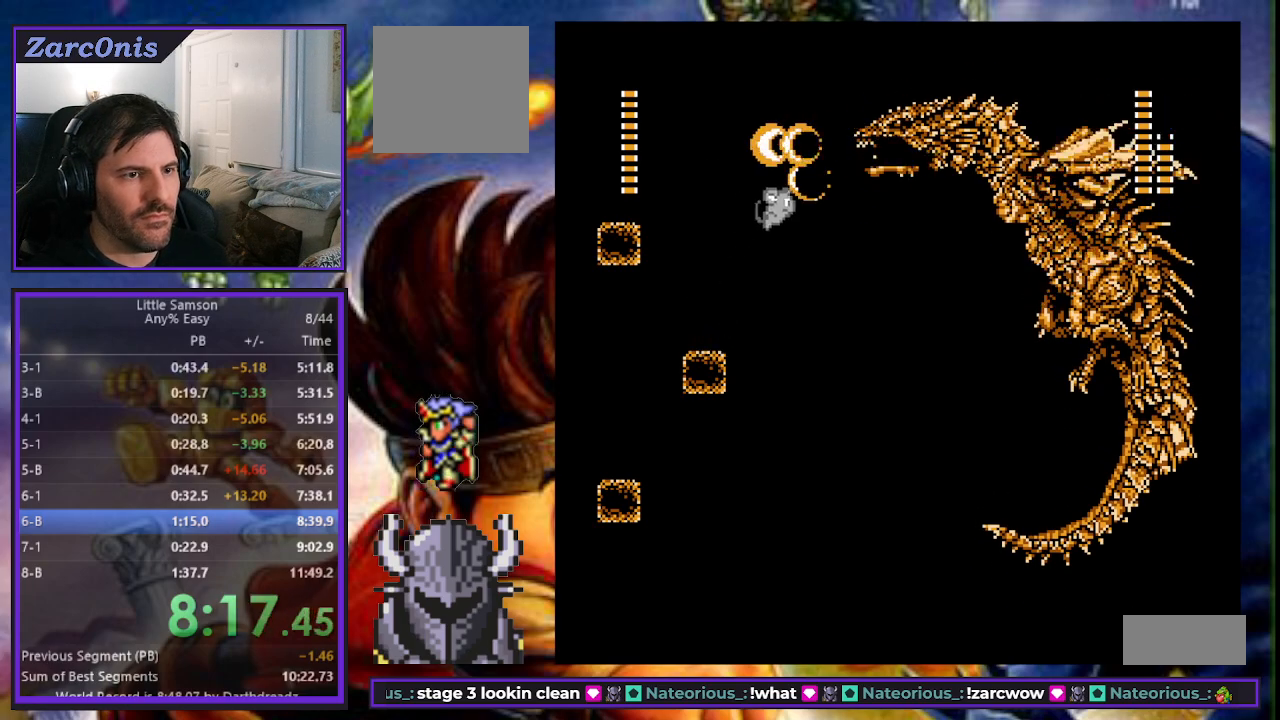
{"buttons": ["DPAD_UP", "DPAD_LEFT"], "events": [[100, "B", "up"], [133, "DPAD_UP", "up"], [150, "A", "down"], [150, "DPAD_UP", "down"], [200, "DPAD_RIGHT", "up"], [217, "DPAD_LEFT", "down"], [233, "A", "up"], [233, "DPAD_UP", "up"], [283, "A", "down"], [300, "DPAD_UP", "down"], [367, "A", "up"], [383, "A", "down"], [500, "A", "up"]]}
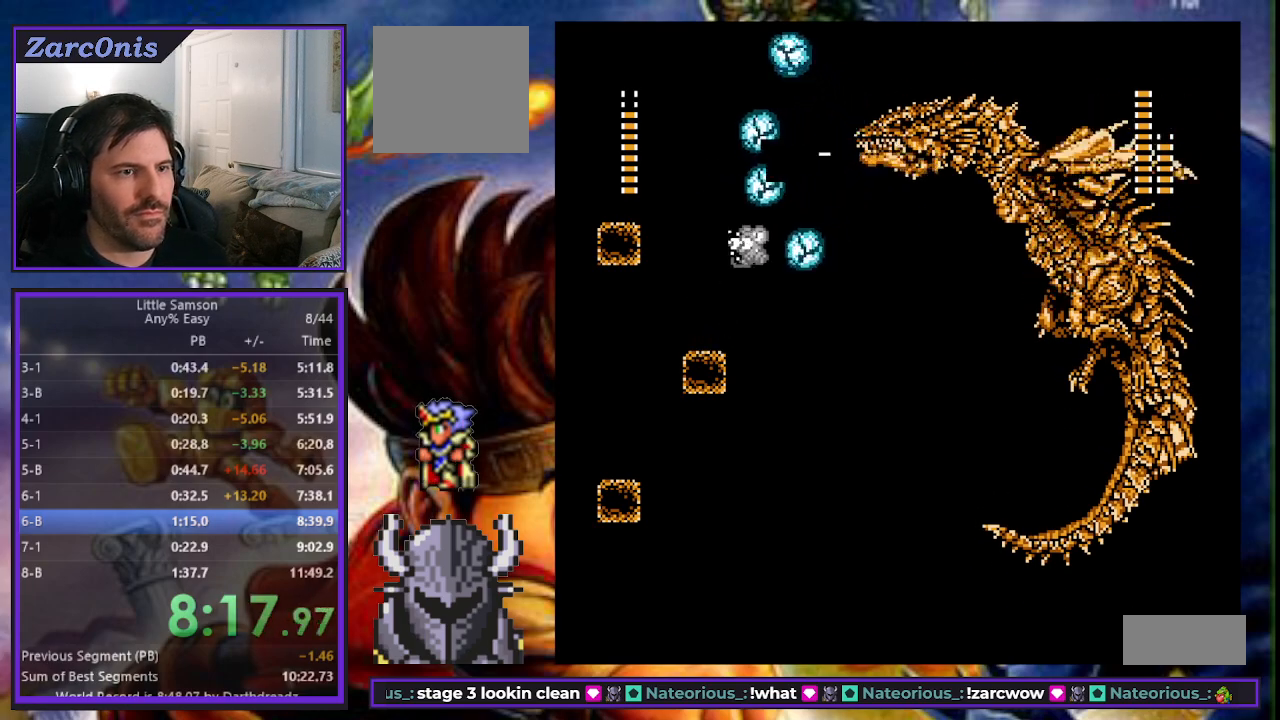
{"buttons": [], "events": [[50, "A", "down"], [133, "A", "up"], [183, "DPAD_UP", "up"], [200, "DPAD_LEFT", "up"], [383, "DPAD_RIGHT", "down"], [450, "DPAD_RIGHT", "up"]]}
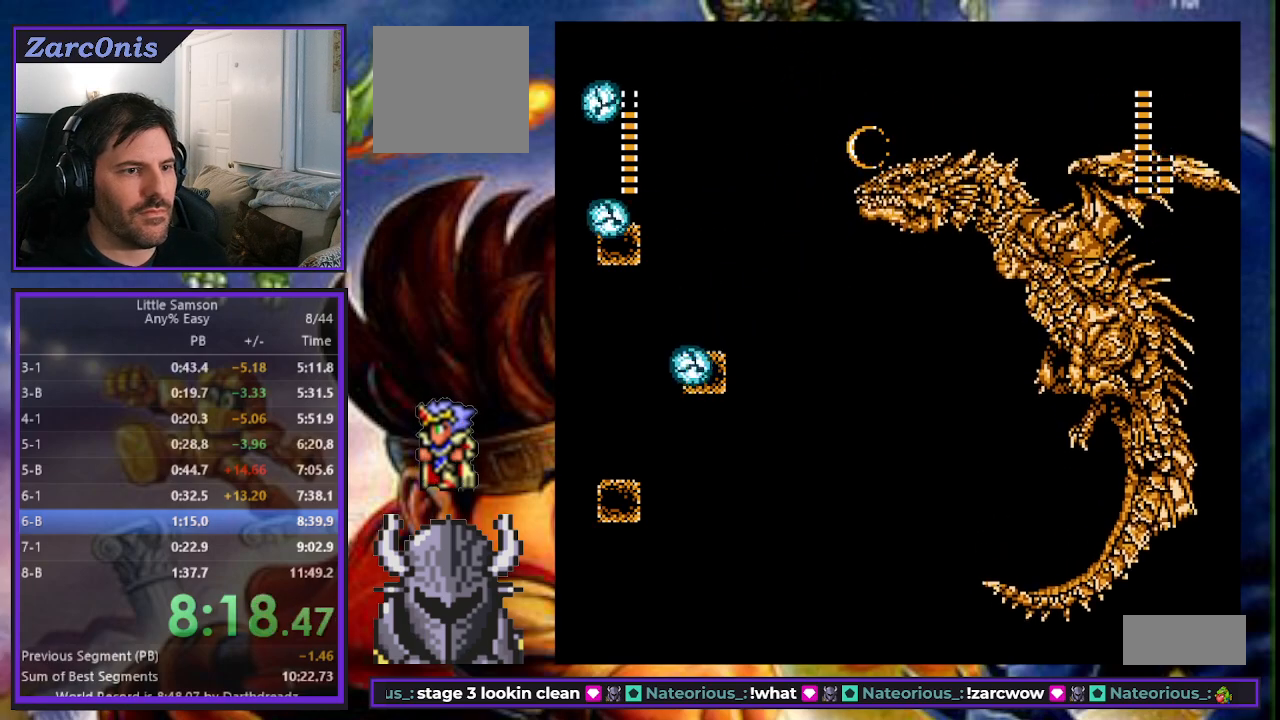
{"buttons": ["B", "DPAD_UP", "DPAD_RIGHT"], "events": [[233, "B", "down"], [233, "DPAD_RIGHT", "down"], [267, "DPAD_UP", "down"]]}
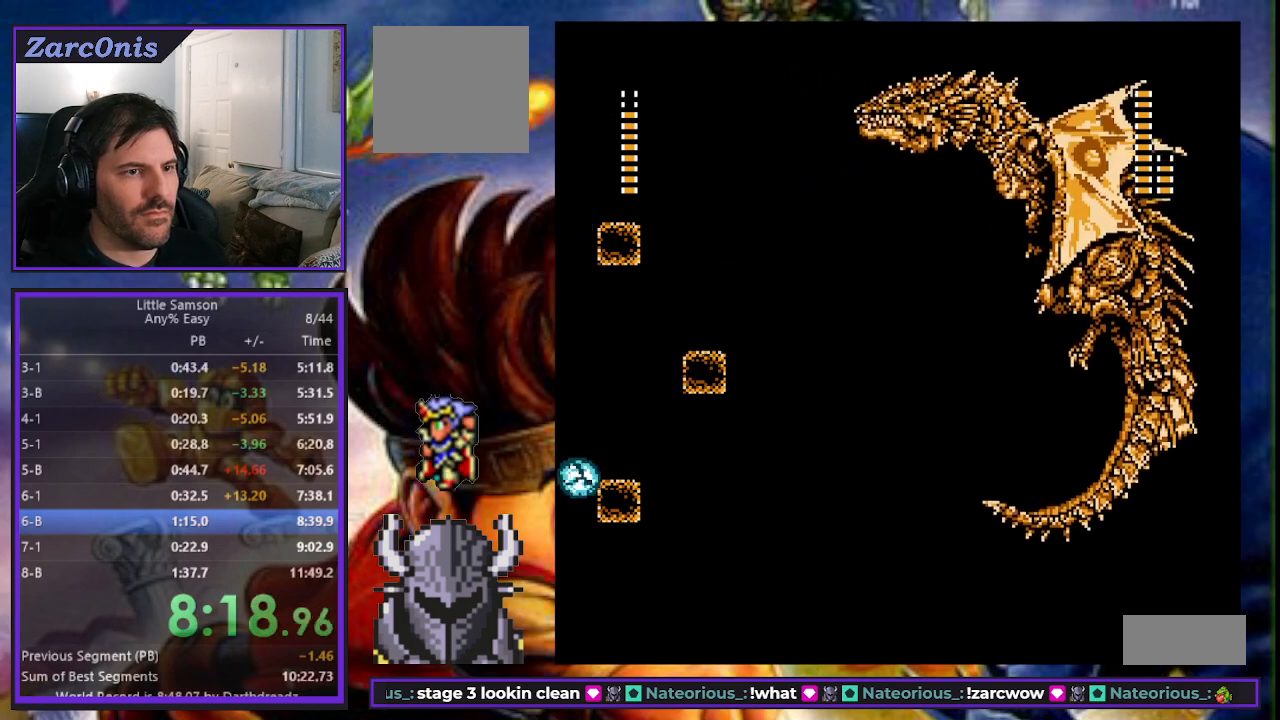
{"buttons": ["DPAD_LEFT"], "events": [[17, "B", "up"], [67, "A", "down"], [133, "DPAD_RIGHT", "up"], [150, "DPAD_LEFT", "down"], [150, "DPAD_UP", "up"], [167, "A", "up"], [217, "A", "down"], [217, "DPAD_UP", "down"], [283, "A", "up"], [317, "A", "down"], [433, "A", "up"], [500, "DPAD_UP", "up"]]}
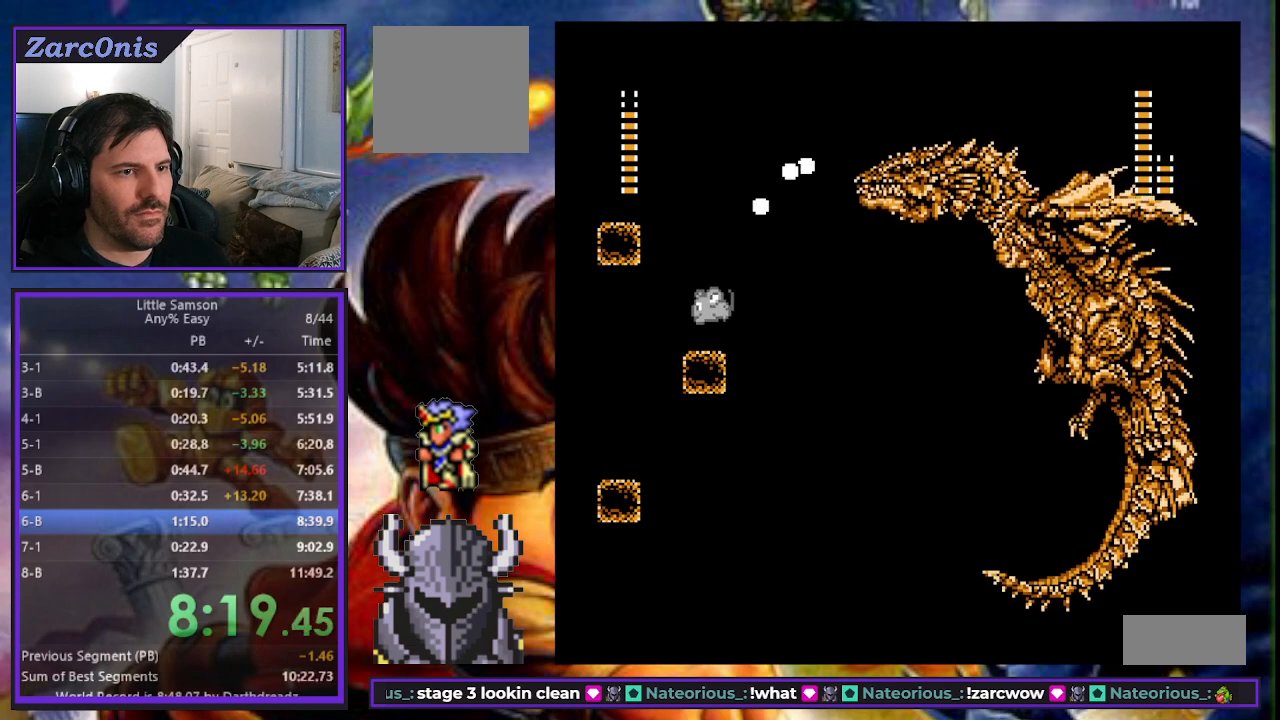
{"buttons": [], "events": [[17, "DPAD_LEFT", "up"]]}
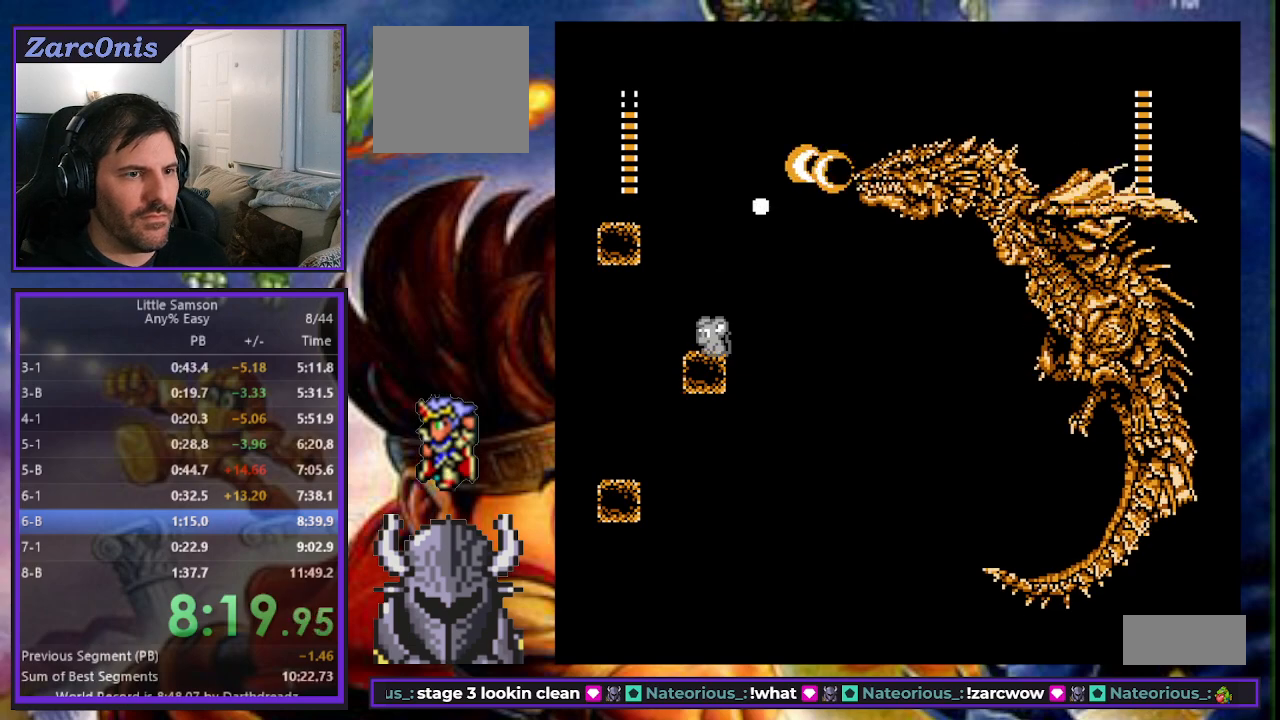
{"buttons": ["A", "DPAD_UP", "DPAD_RIGHT"], "events": [[83, "DPAD_RIGHT", "down"], [117, "B", "down"], [117, "DPAD_UP", "down"], [400, "B", "up"], [467, "A", "down"]]}